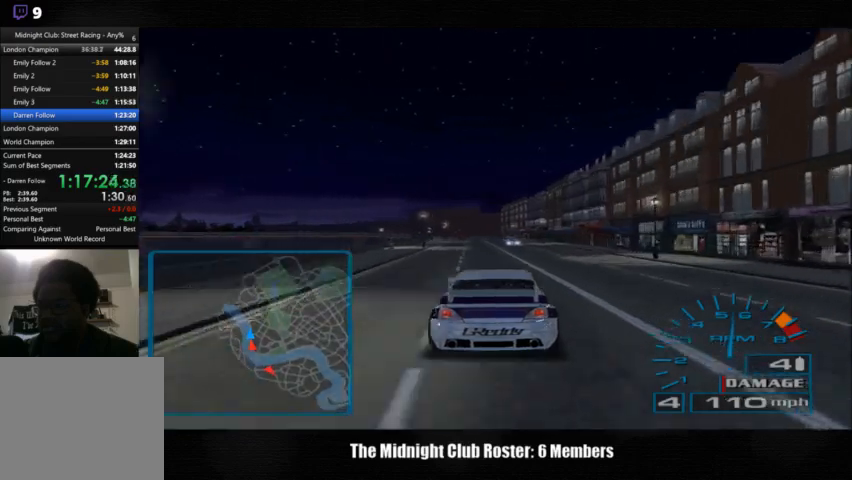
Gameplay with a controller (PlayStation layout); each line is a JSON object with the inputs held at the frame after it. "events" lists button and stick changes between this image and that frame as [ms after this image, input, new state], when the widget could be followed in between. Not read: R3.
{"buttons": [], "left_stick": "center", "right_stick": "up", "events": []}
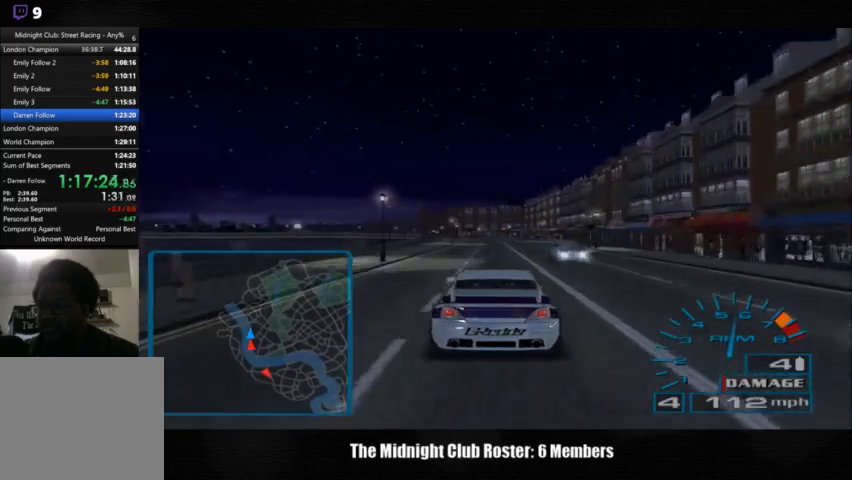
{"buttons": [], "left_stick": "center", "right_stick": "up", "events": []}
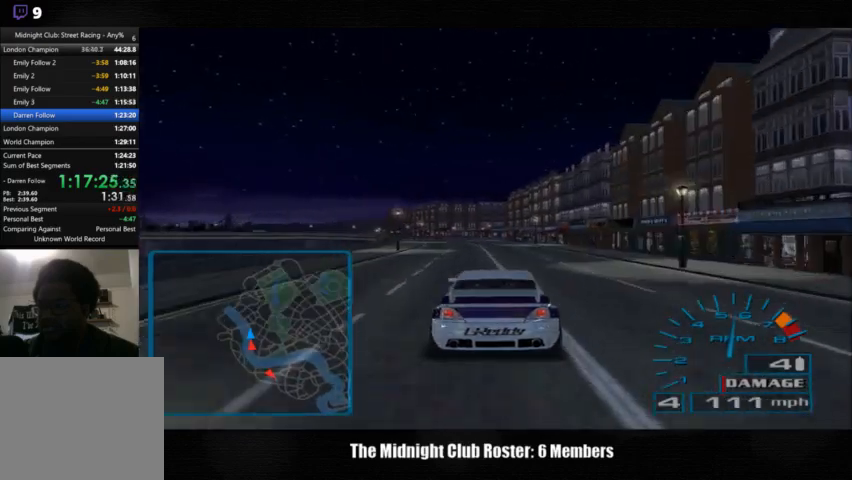
{"buttons": [], "left_stick": "center", "right_stick": "up", "events": []}
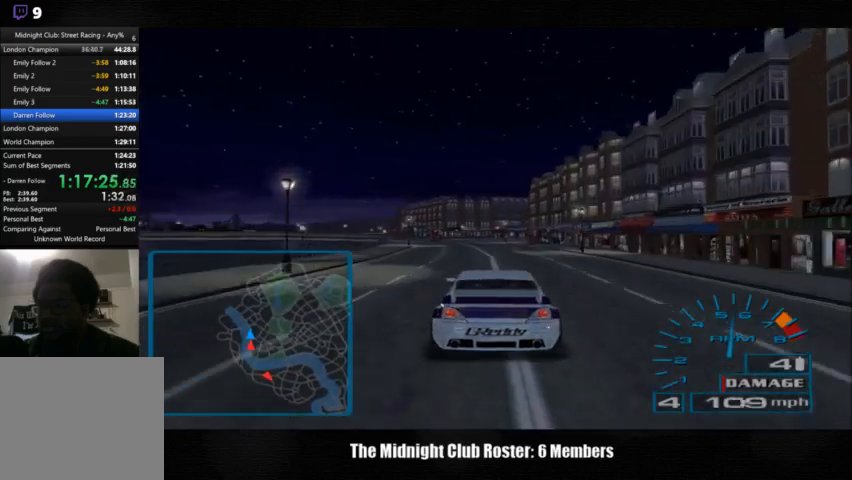
{"buttons": [], "left_stick": "center", "right_stick": "up", "events": []}
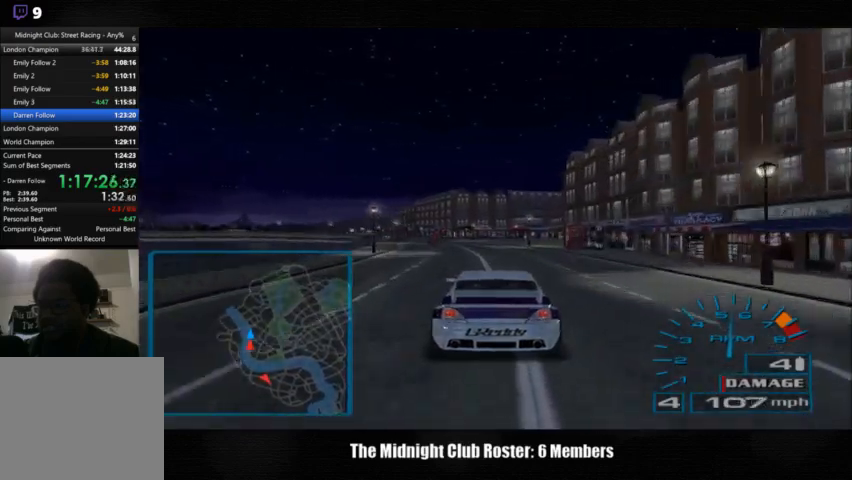
{"buttons": [], "left_stick": "center", "right_stick": "up", "events": []}
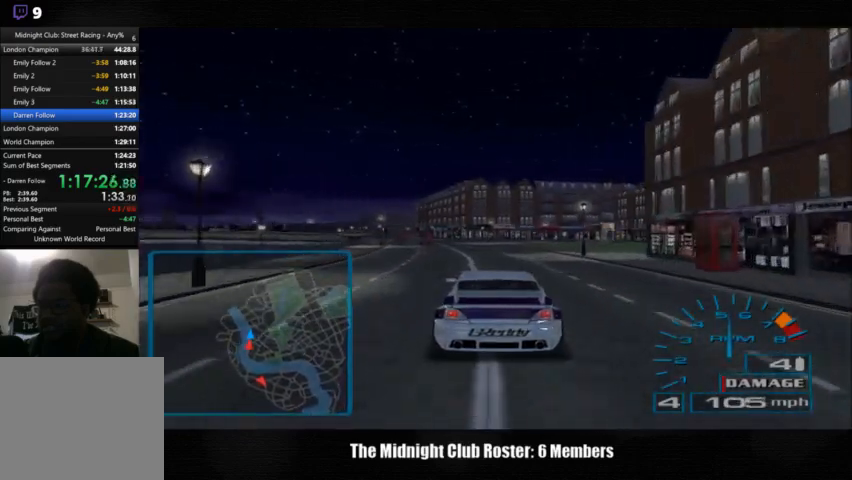
{"buttons": [], "left_stick": "center", "right_stick": "up", "events": []}
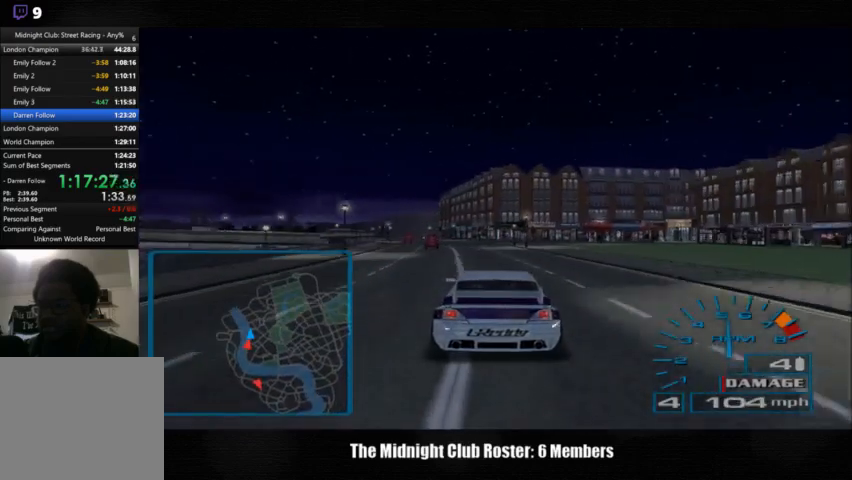
{"buttons": [], "left_stick": "center", "right_stick": "up", "events": []}
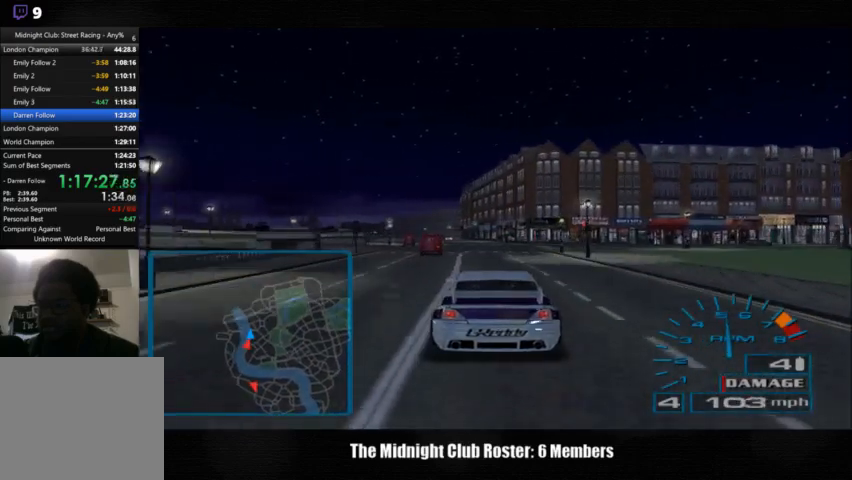
{"buttons": [], "left_stick": "center", "right_stick": "up", "events": []}
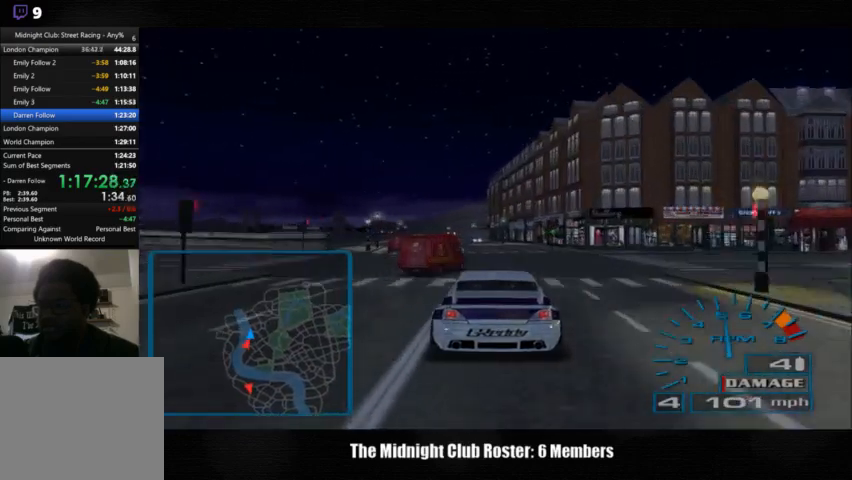
{"buttons": [], "left_stick": "left", "right_stick": "up", "events": [[67, "left_stick", "right"], [200, "left_stick", "center"], [267, "left_stick", "left"]]}
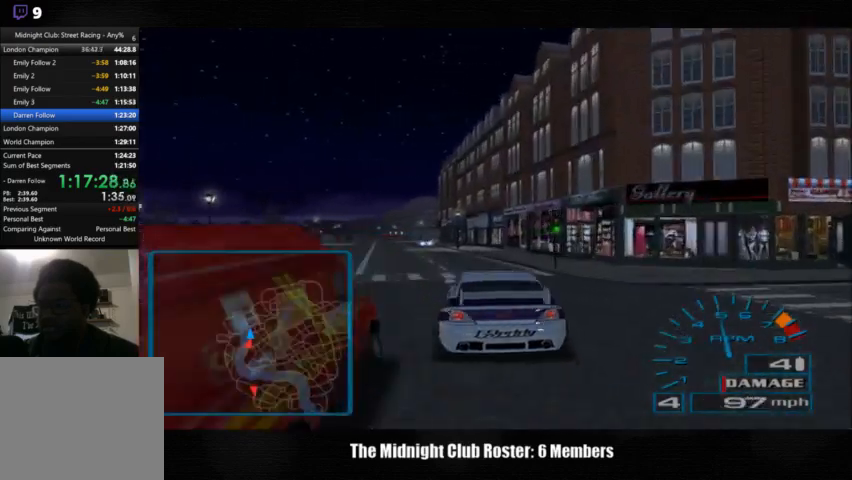
{"buttons": [], "left_stick": "right", "right_stick": "center", "events": [[167, "left_stick", "center"], [267, "left_stick", "right"], [333, "right_stick", "center"]]}
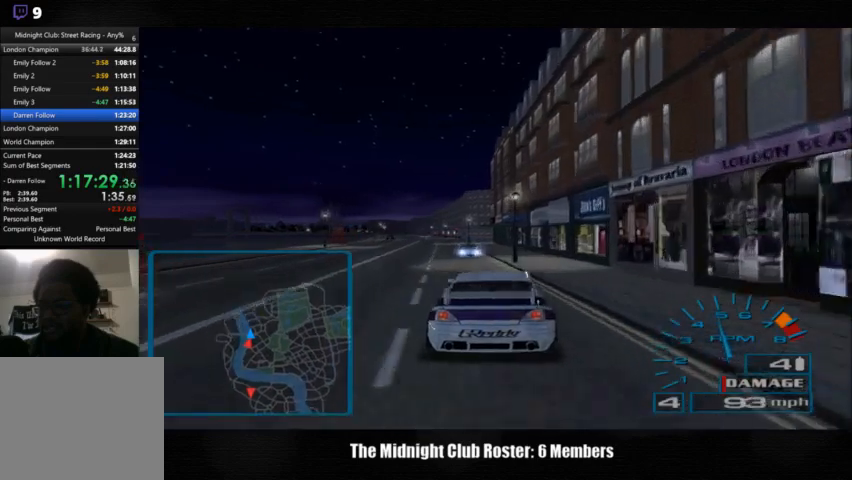
{"buttons": [], "left_stick": "left", "right_stick": "up", "events": [[200, "left_stick", "left"], [367, "right_stick", "up"]]}
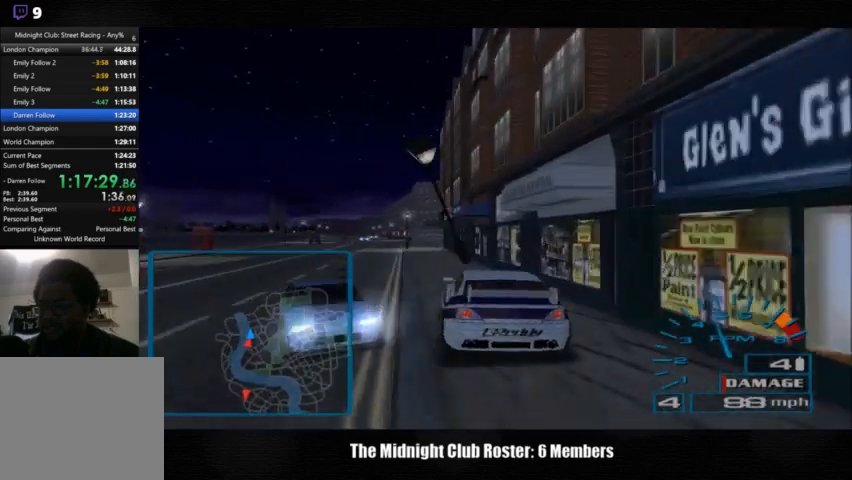
{"buttons": [], "left_stick": "left", "right_stick": "up", "events": []}
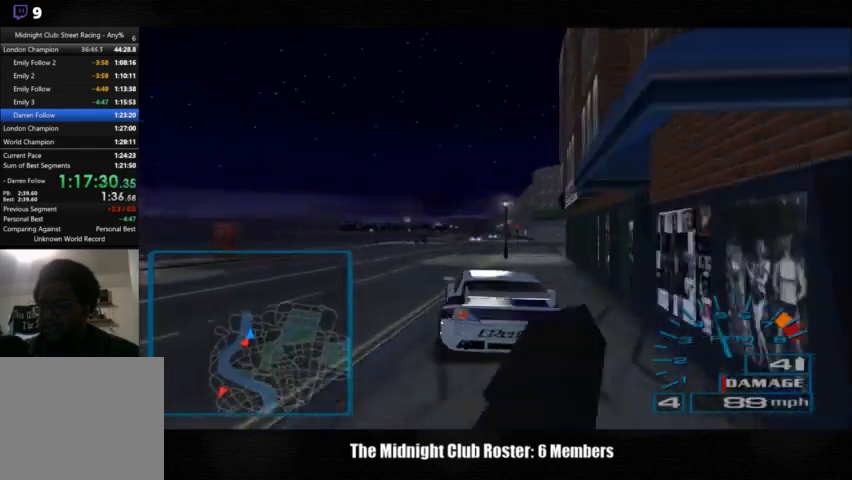
{"buttons": [], "left_stick": "left", "right_stick": "up", "events": []}
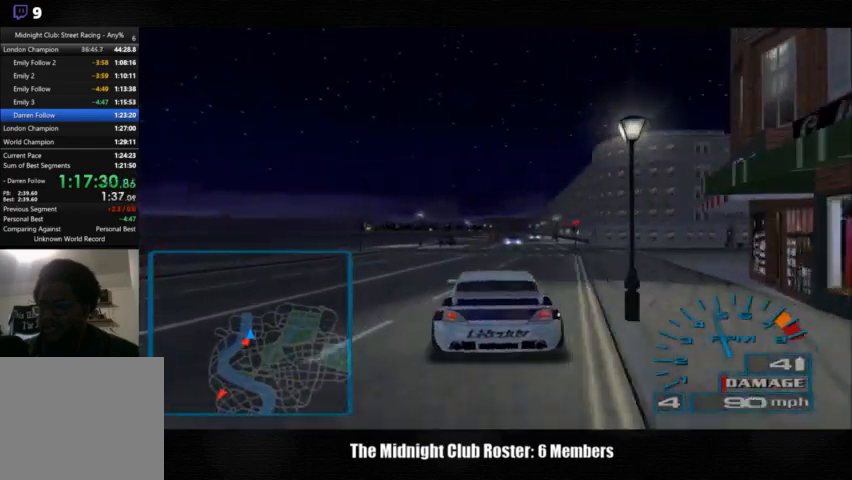
{"buttons": [], "left_stick": "right", "right_stick": "up", "events": [[300, "left_stick", "center"], [400, "left_stick", "right"]]}
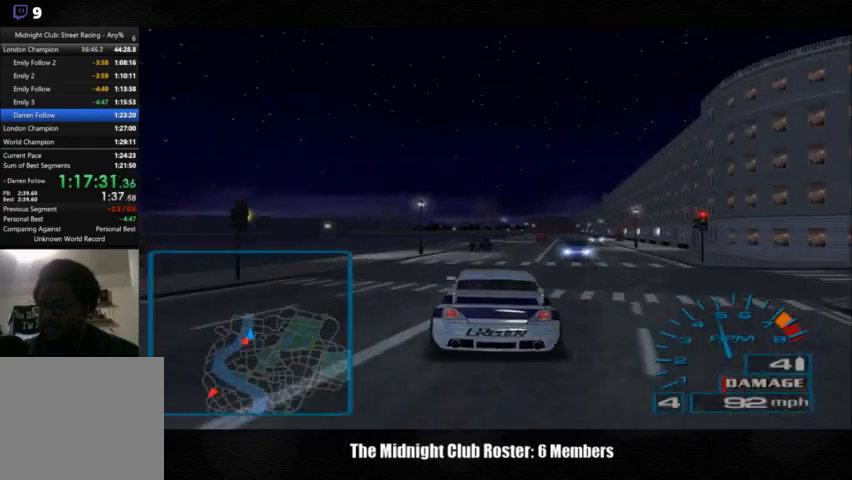
{"buttons": [], "left_stick": "center", "right_stick": "up", "events": [[300, "left_stick", "center"]]}
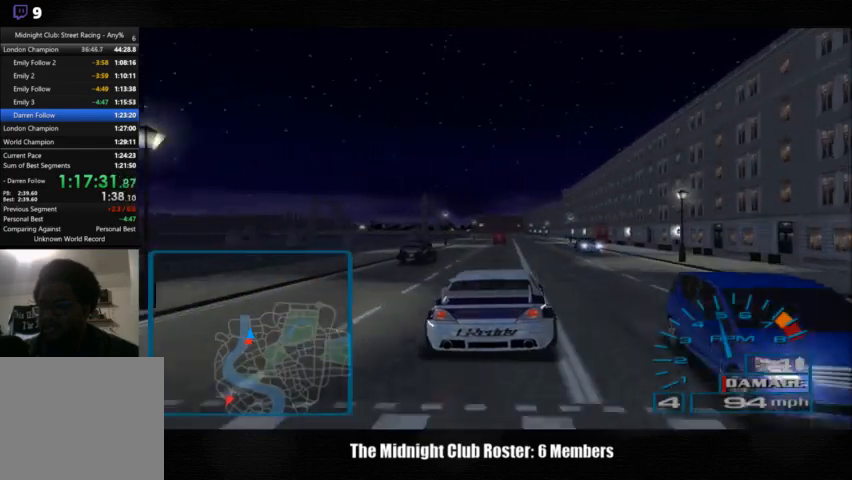
{"buttons": [], "left_stick": "center", "right_stick": "up", "events": []}
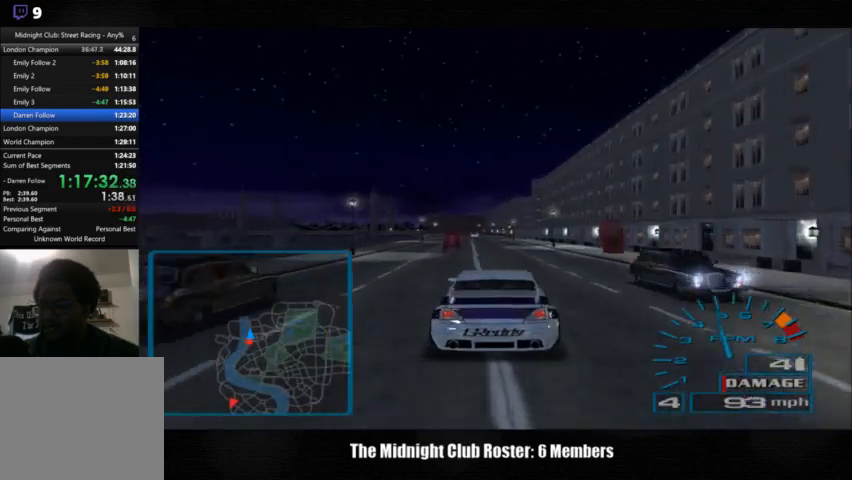
{"buttons": [], "left_stick": "center", "right_stick": "up", "events": []}
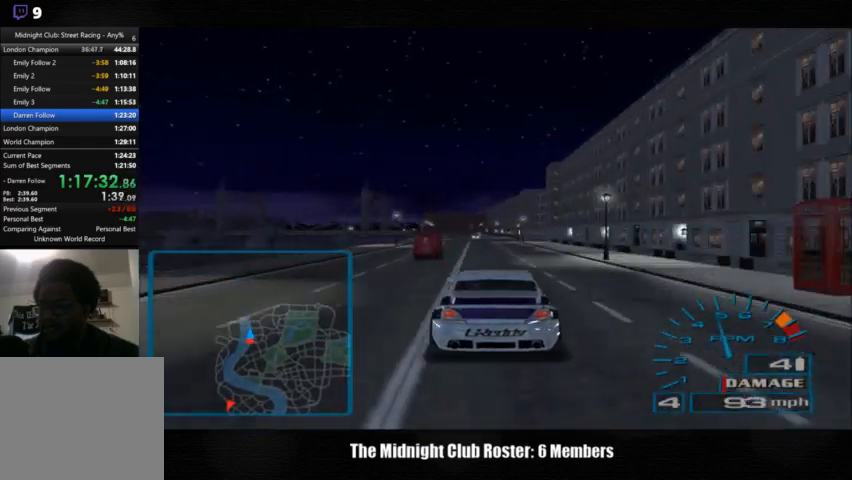
{"buttons": [], "left_stick": "center", "right_stick": "up", "events": []}
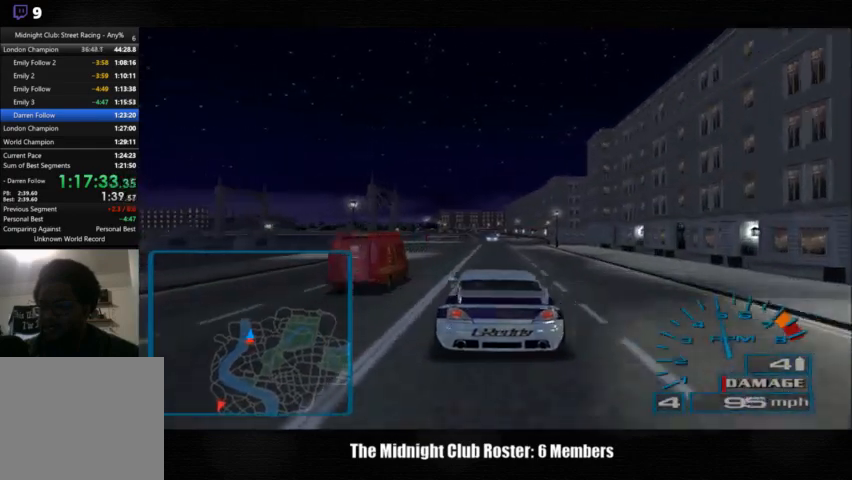
{"buttons": [], "left_stick": "center", "right_stick": "up", "events": []}
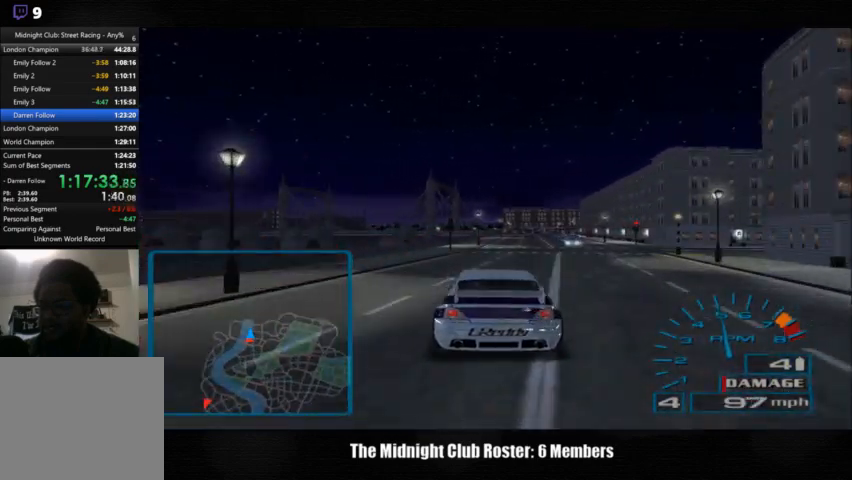
{"buttons": [], "left_stick": "center", "right_stick": "up", "events": []}
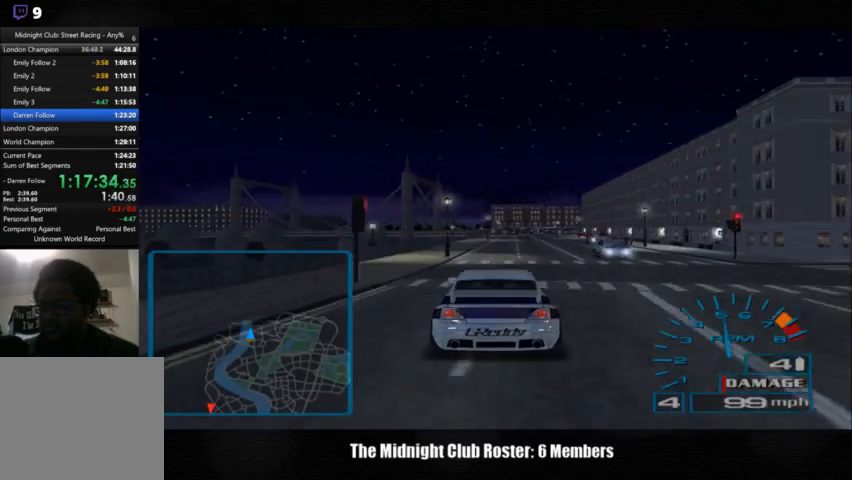
{"buttons": [], "left_stick": "center", "right_stick": "up", "events": []}
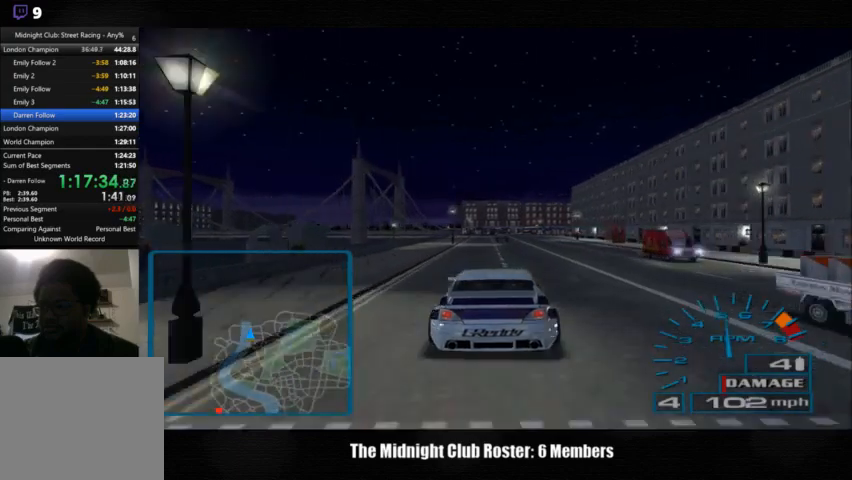
{"buttons": [], "left_stick": "center", "right_stick": "up", "events": []}
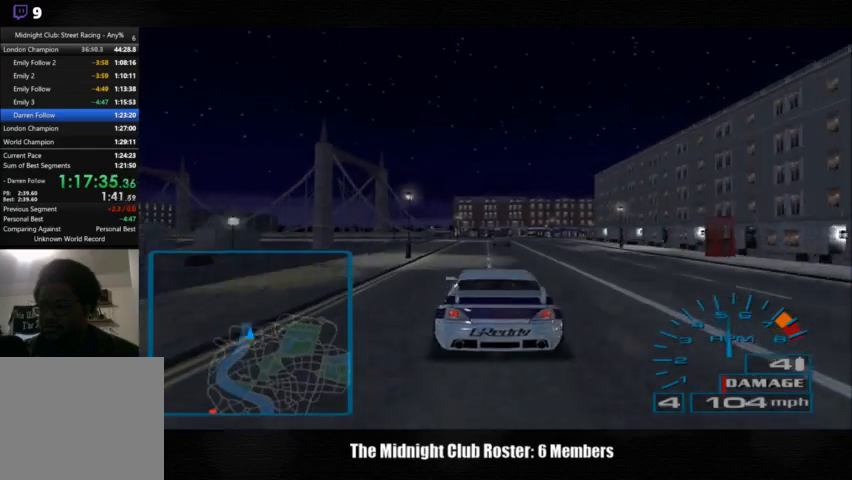
{"buttons": [], "left_stick": "center", "right_stick": "up", "events": []}
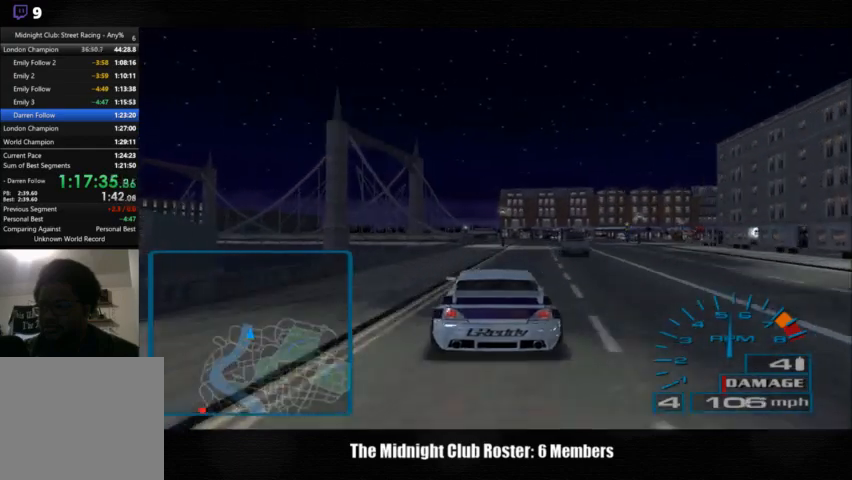
{"buttons": [], "left_stick": "right", "right_stick": "up", "events": [[167, "left_stick", "right"]]}
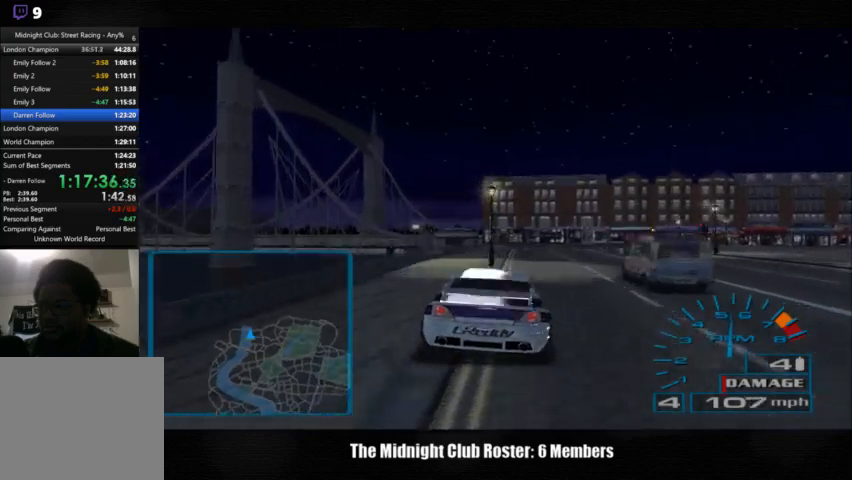
{"buttons": [], "left_stick": "right", "right_stick": "up", "events": []}
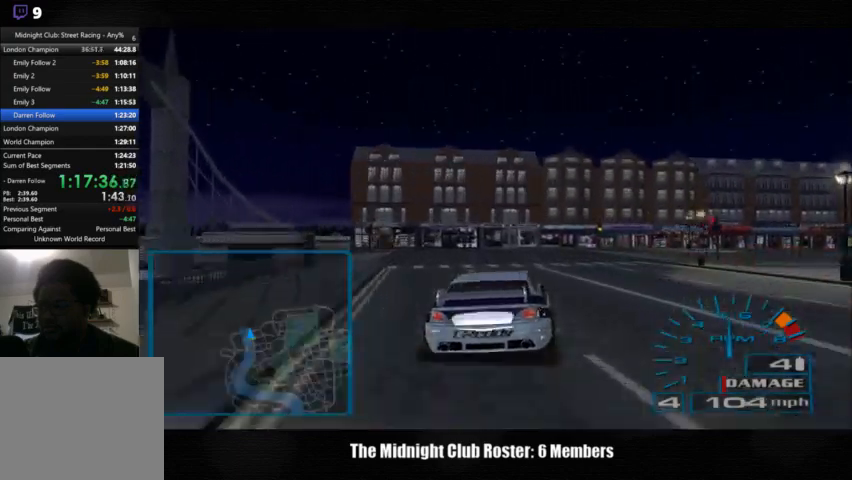
{"buttons": [], "left_stick": "right", "right_stick": "up", "events": [[267, "R1", "down"], [367, "R1", "up"]]}
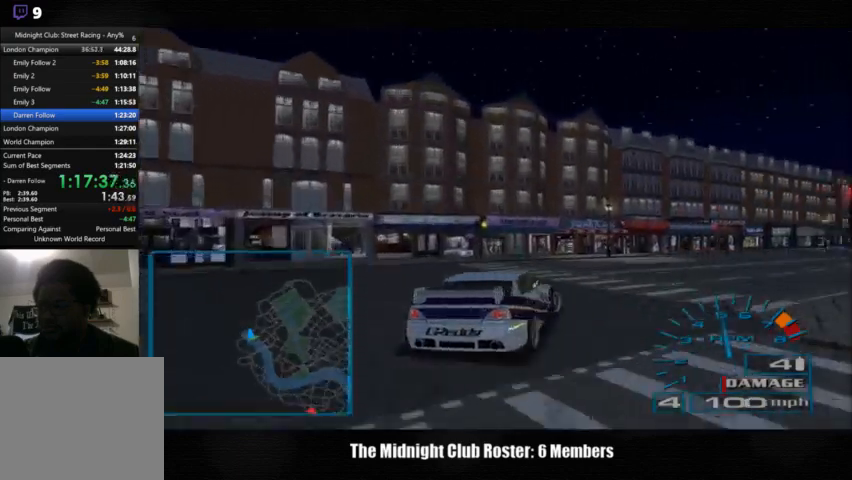
{"buttons": [], "left_stick": "right", "right_stick": "up", "events": []}
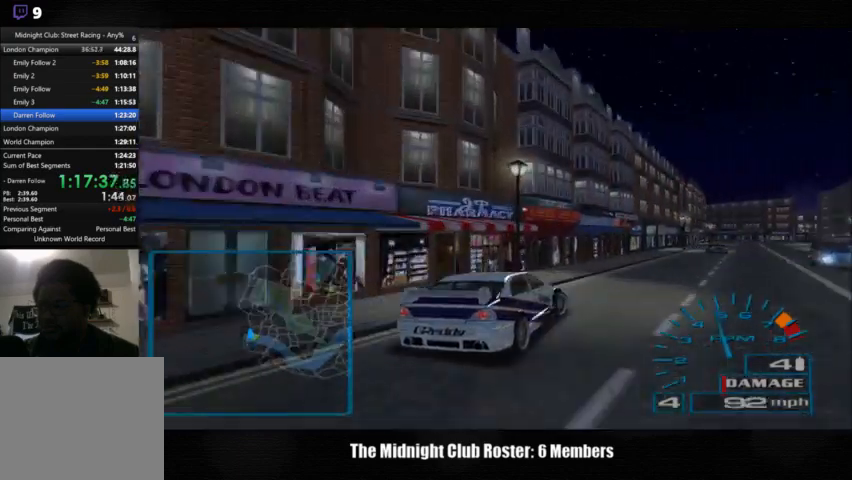
{"buttons": [], "left_stick": "right", "right_stick": "down-right", "events": [[467, "right_stick", "down-right"]]}
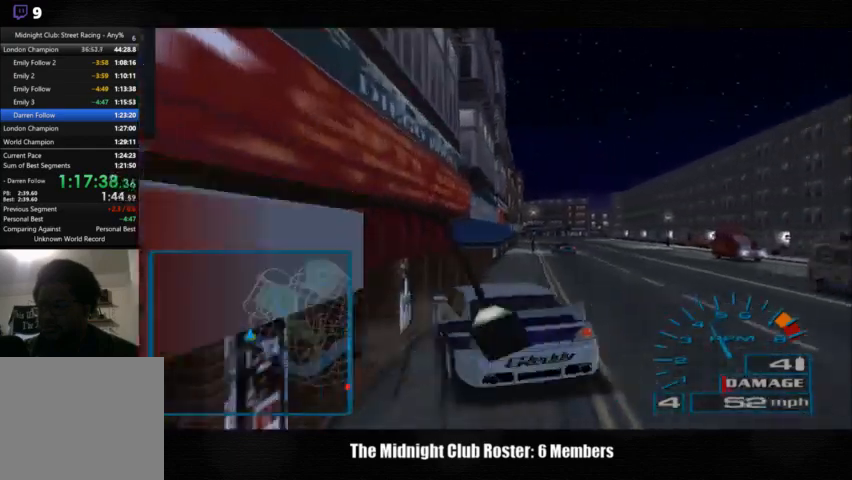
{"buttons": [], "left_stick": "right", "right_stick": "down-right", "events": []}